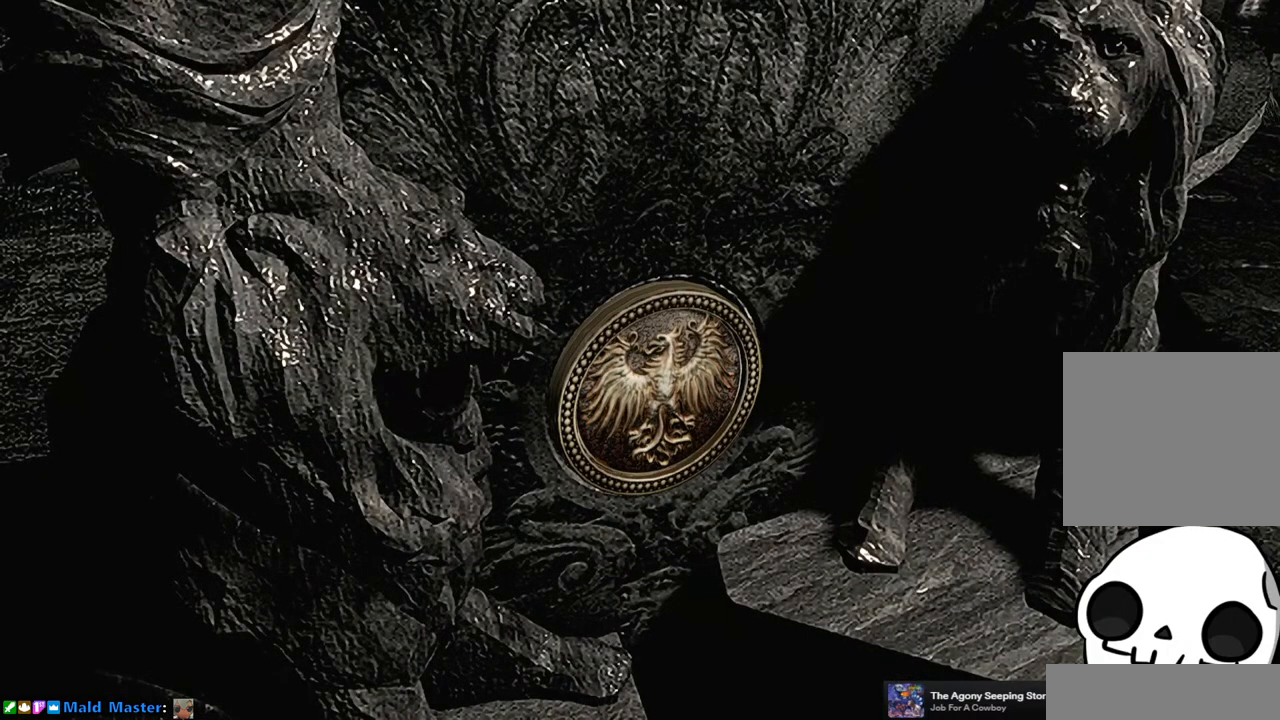
Gameplay with a controller (PlayStation layout); each line is a JSON object with the inputs held at the frame after it. "events" lists button and stick changes between this image and that frame as [ms after this image, input, new state], when the widget could be followed in between.
{"buttons": [], "left_stick": "center", "right_stick": "center", "events": []}
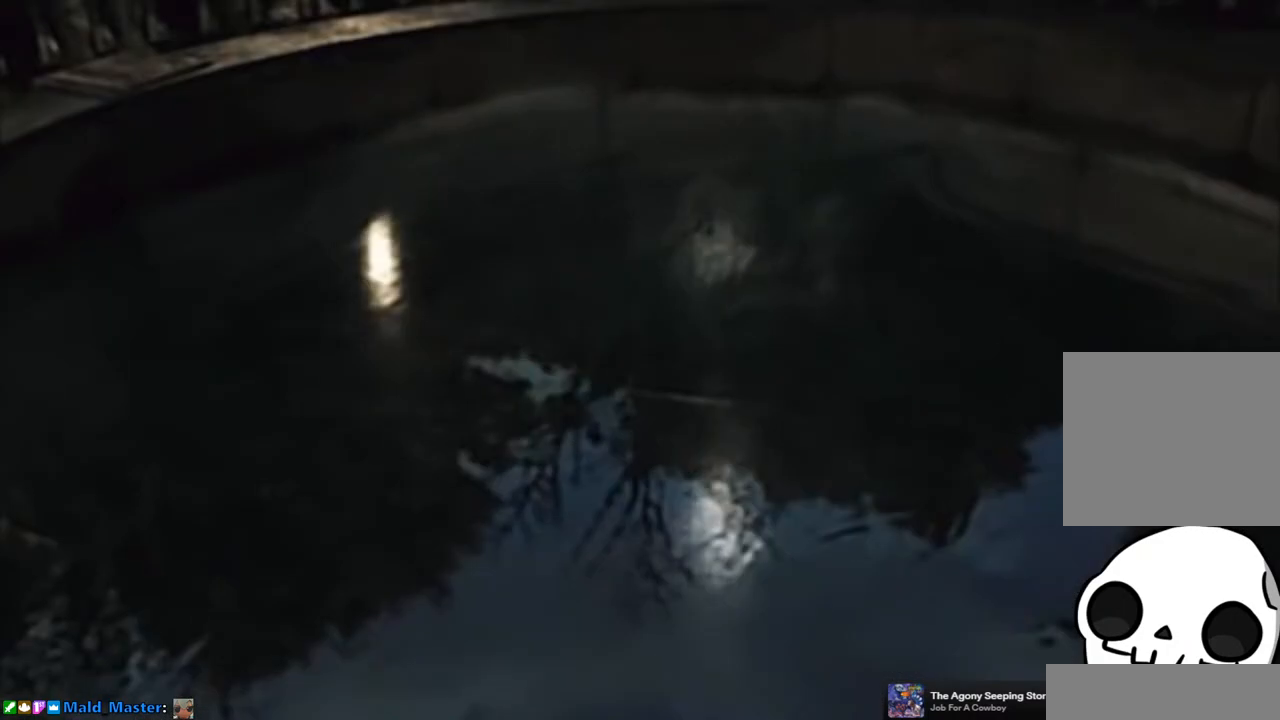
{"buttons": ["START"], "left_stick": "center", "right_stick": "center", "events": [[500, "START", "down"]]}
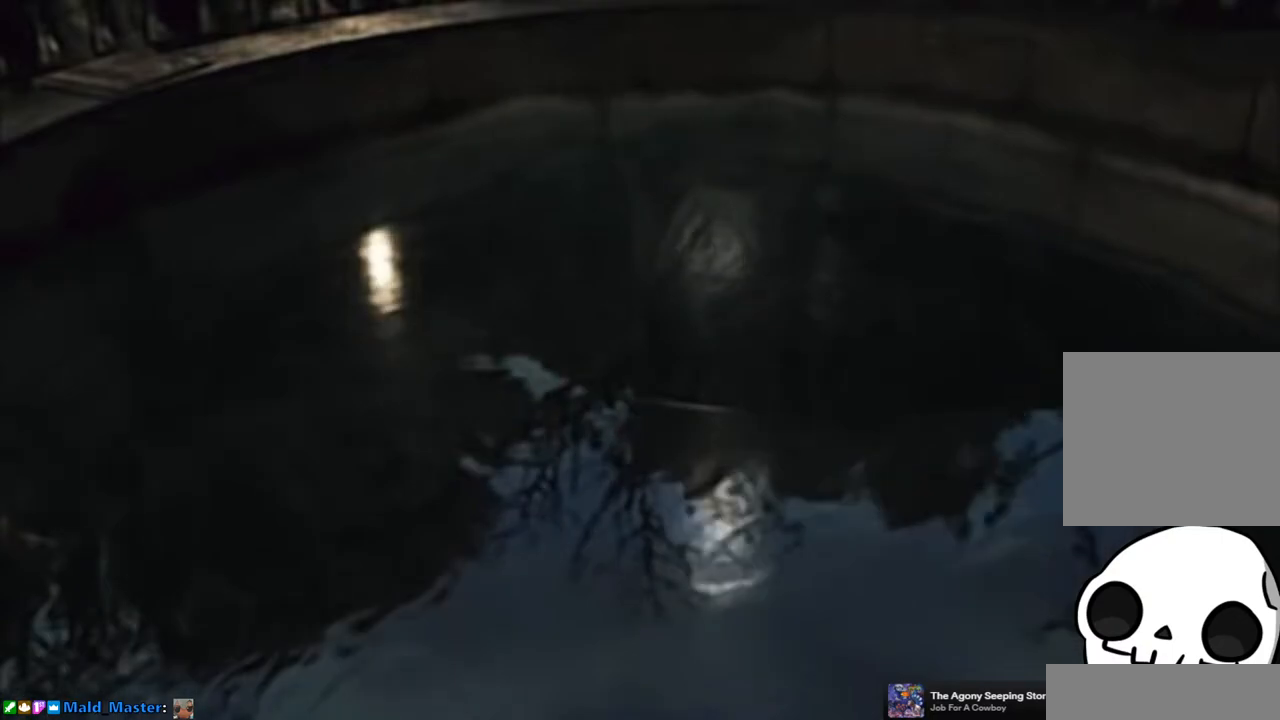
{"buttons": [], "left_stick": "center", "right_stick": "center", "events": [[117, "START", "up"]]}
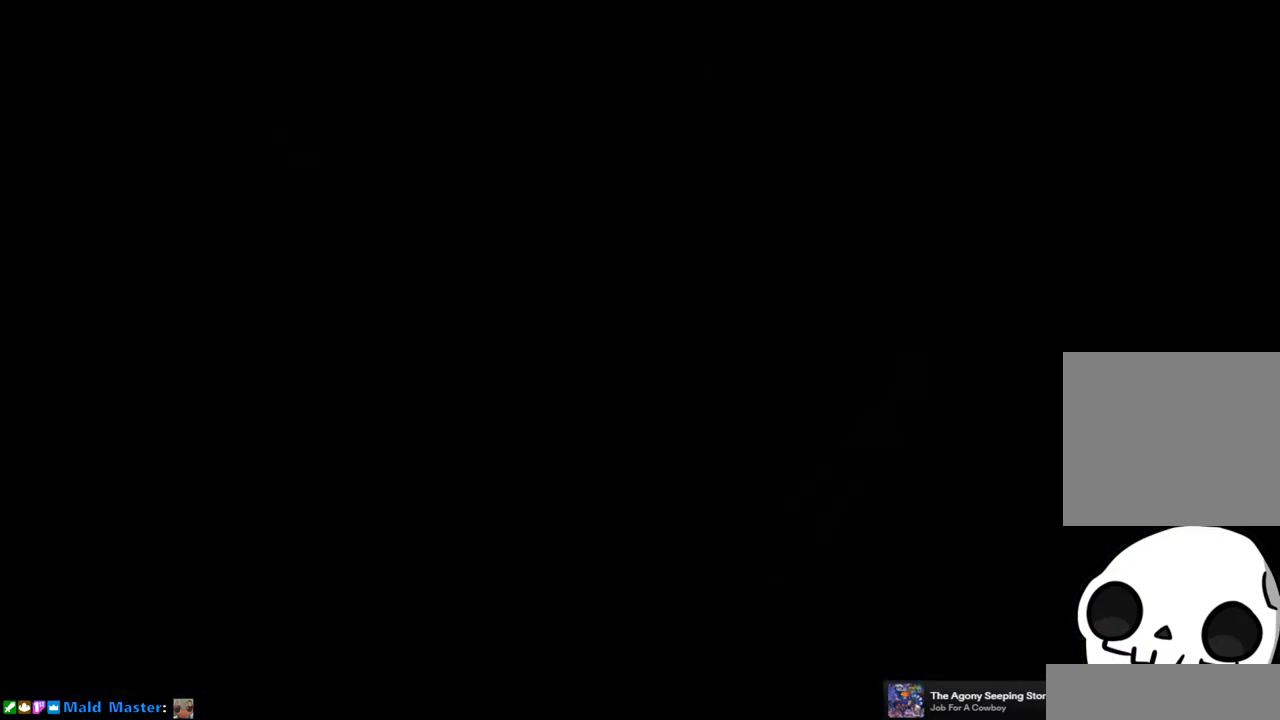
{"buttons": [], "left_stick": "center", "right_stick": "center", "events": []}
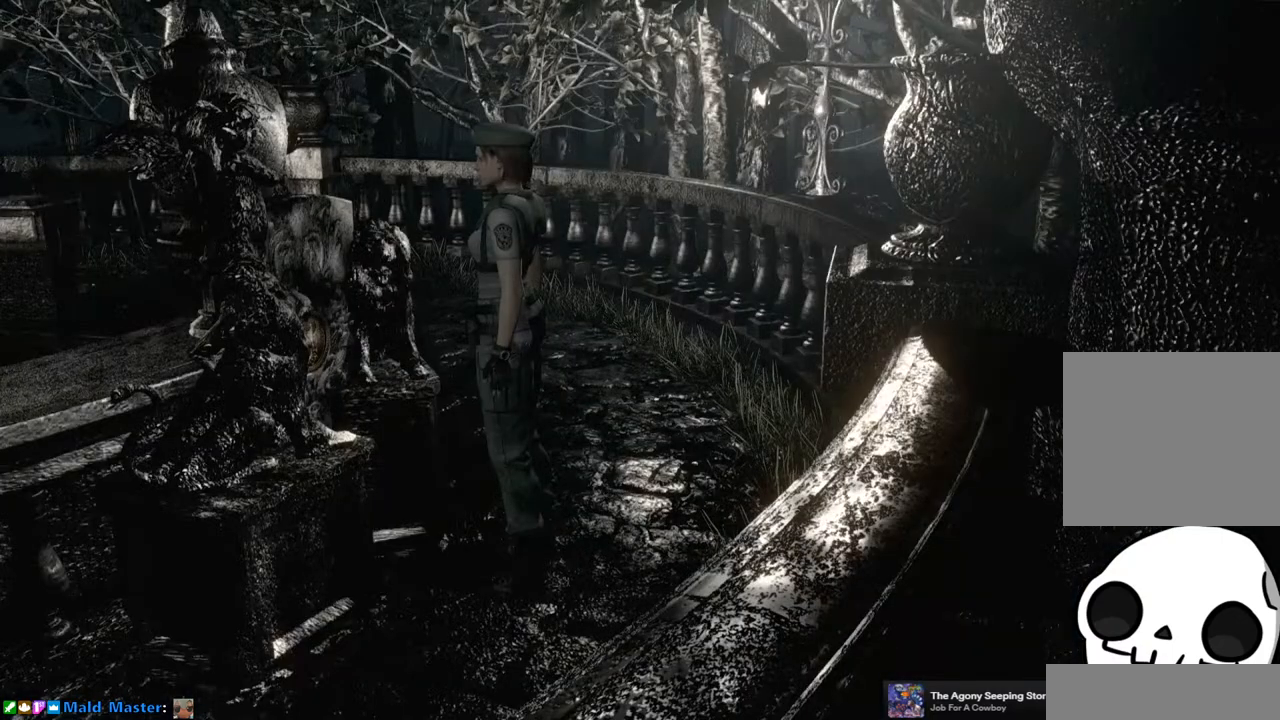
{"buttons": [], "left_stick": "center", "right_stick": "center", "events": []}
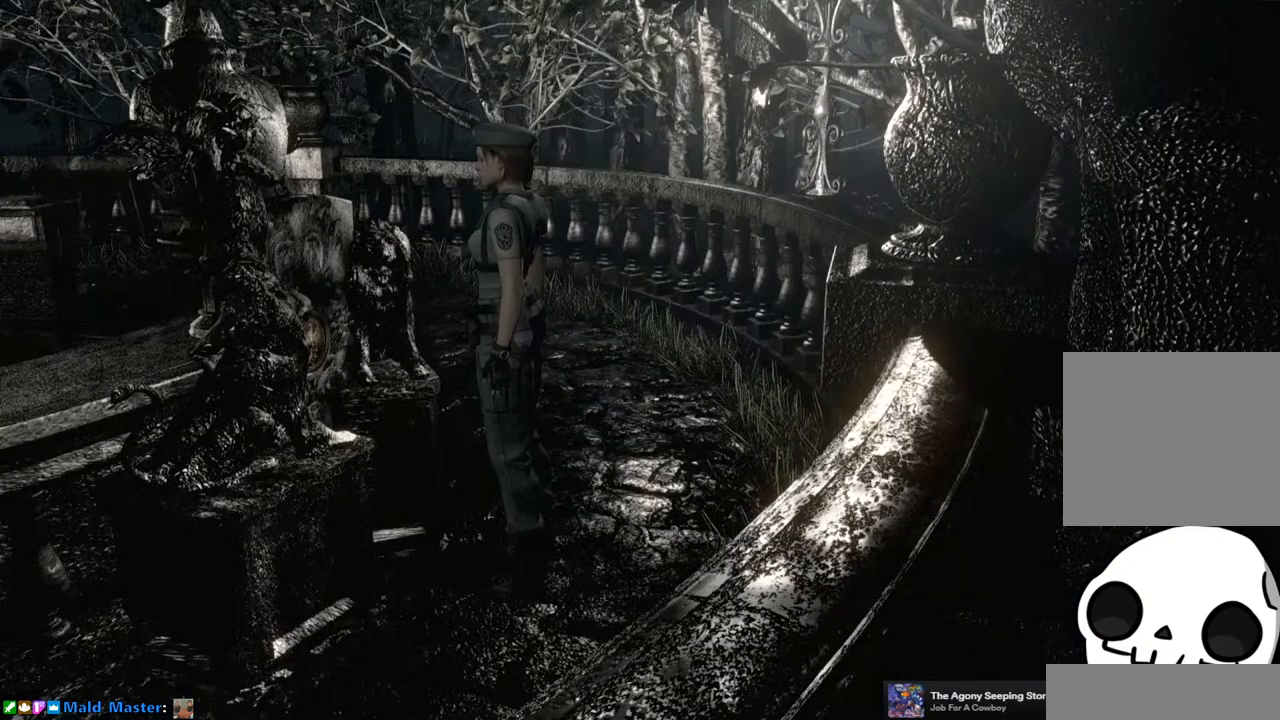
{"buttons": [], "left_stick": "center", "right_stick": "center", "events": []}
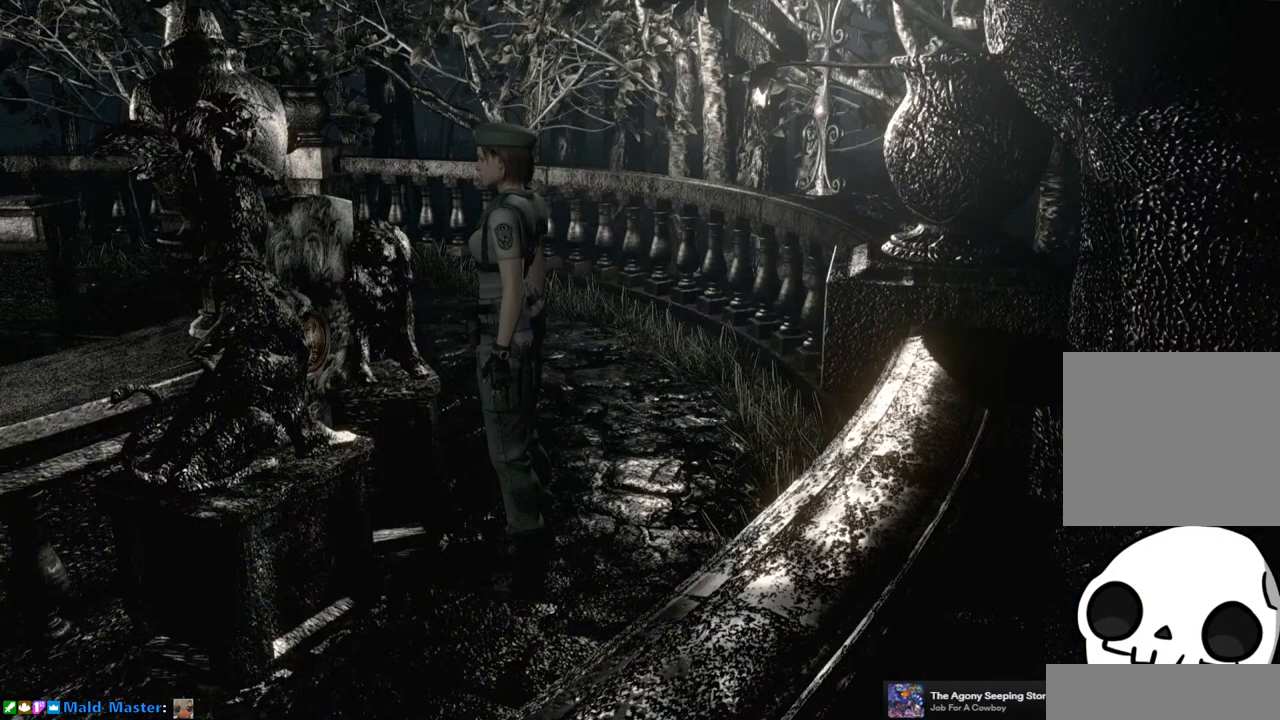
{"buttons": [], "left_stick": "center", "right_stick": "center", "events": []}
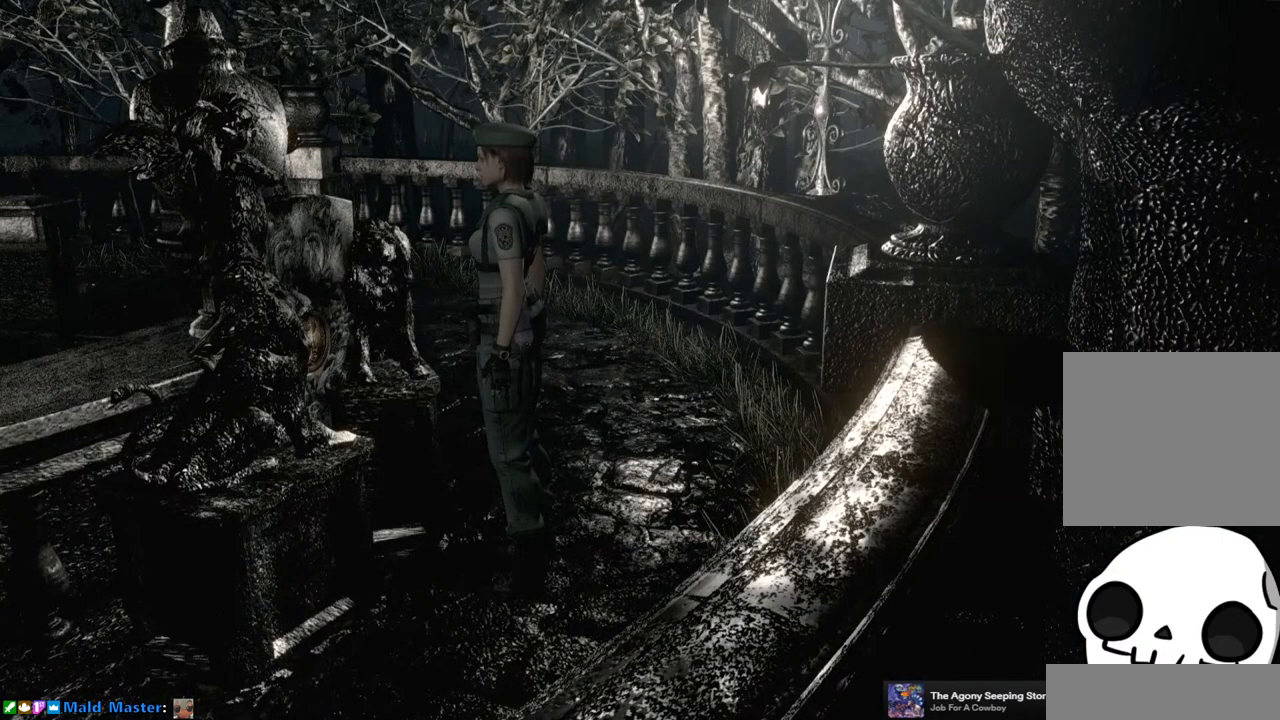
{"buttons": ["DPAD_UP", "DPAD_RIGHT"], "left_stick": "center", "right_stick": "center", "events": [[417, "DPAD_UP", "down"], [433, "DPAD_RIGHT", "down"]]}